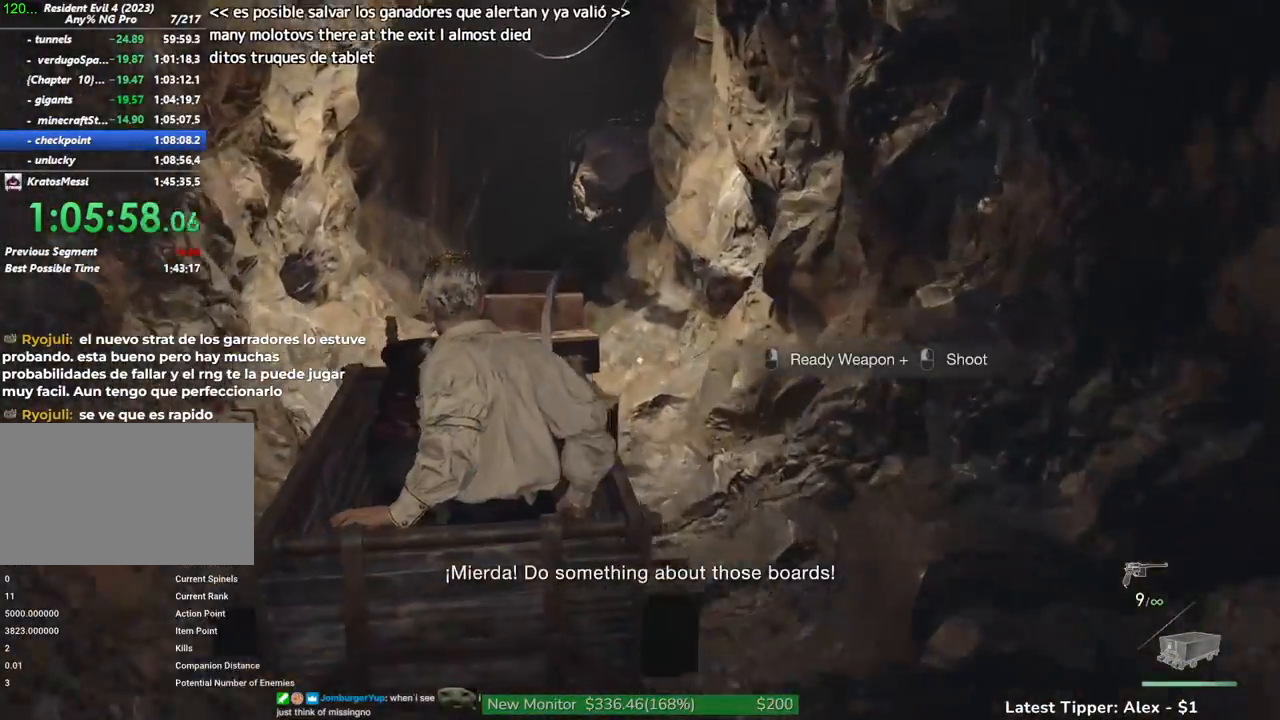
Gameplay with keyboard and mouse; each line is a JSON object with the keys and mouse buttons held at the frame after it. "events" lists presses ("down") and releases ("up") of "1", "2", "3", "4", "5", "a", "alt", "c", "caps_lock", "ctrl", "d", "e", "f", "g", "q", "r", "s", "shift", "space", "t", "tab", "v", "w", "x", "z", "mouse_left", "mouse_wheel" and "mouse_right" between this image and that frame as [ms after this image, input, new state], when the widget could be followed in between. "mouse_left", "mouse_wheel", "mouse_right" = the "left", "wheel", "right" buttons of the "mouse" list. No other keys are recorded. "wheel" means that the mouse wheel is clicked or scrolled. Not read: mouse_move.
{"keys": ["d"], "mouse": [], "events": []}
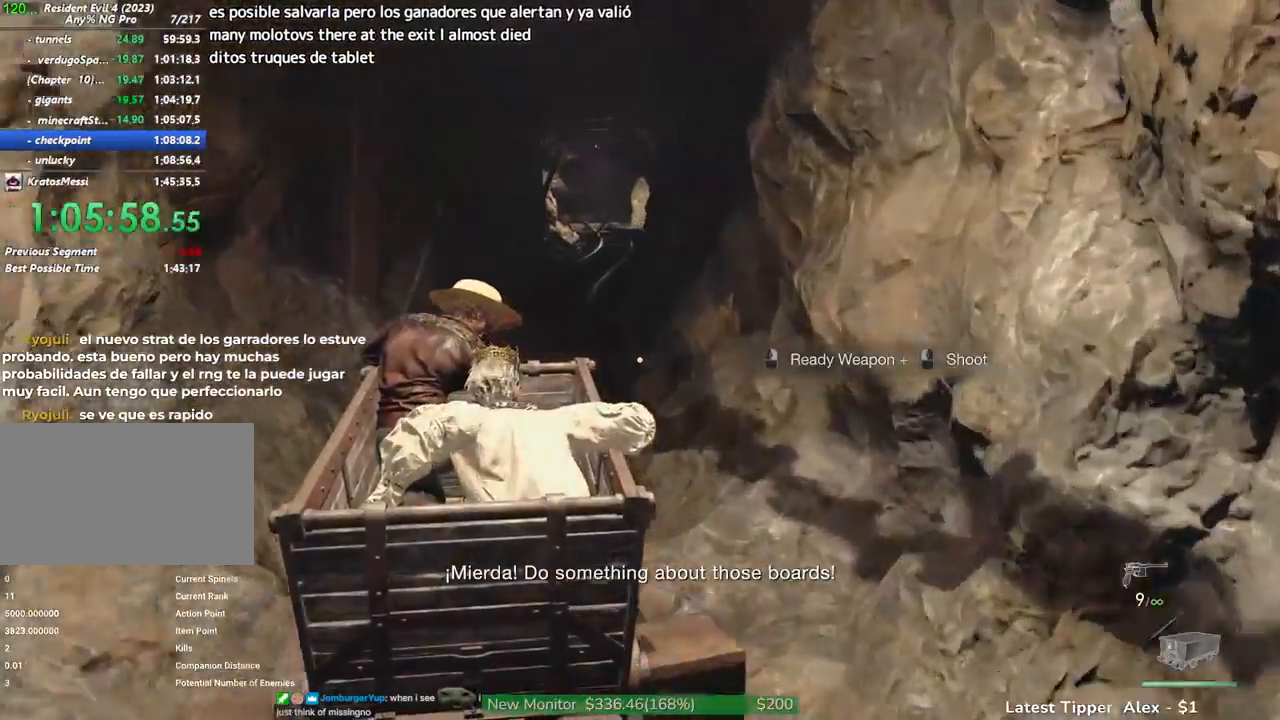
{"keys": ["d"], "mouse": [], "events": []}
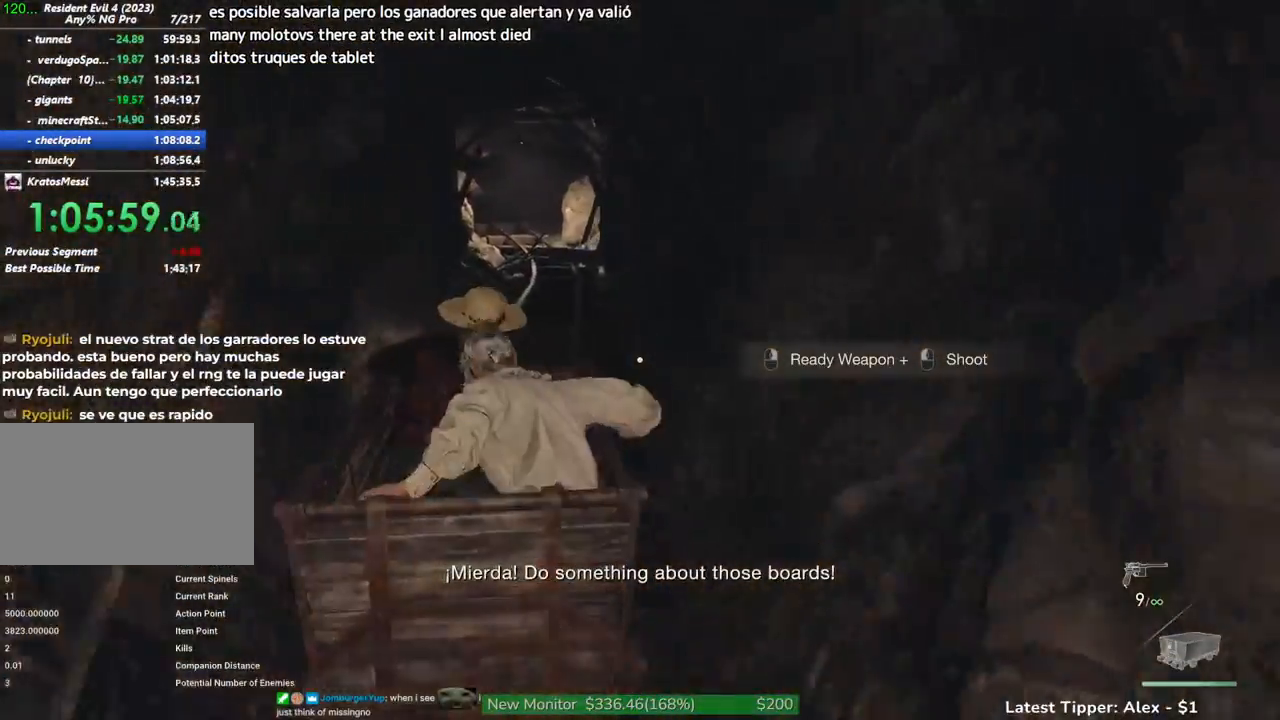
{"keys": ["d"], "mouse": [], "events": []}
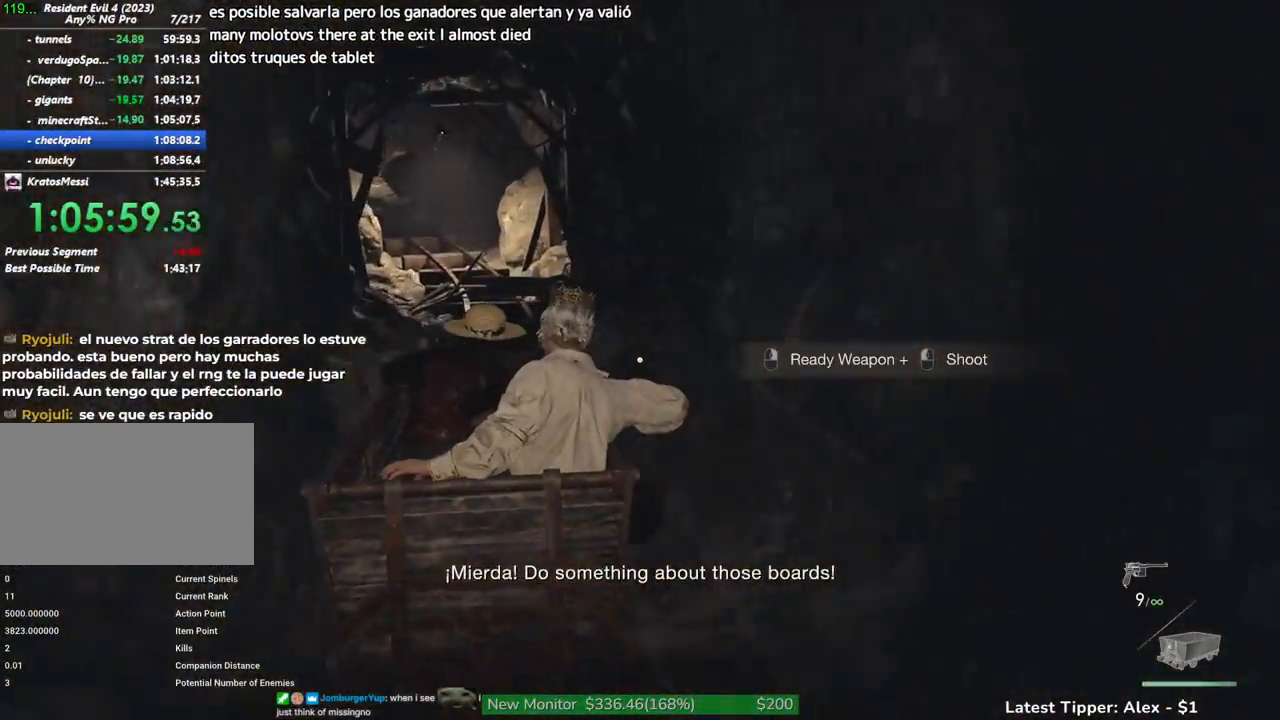
{"keys": ["a"], "mouse": [], "events": [[200, "a", "down"], [200, "d", "up"]]}
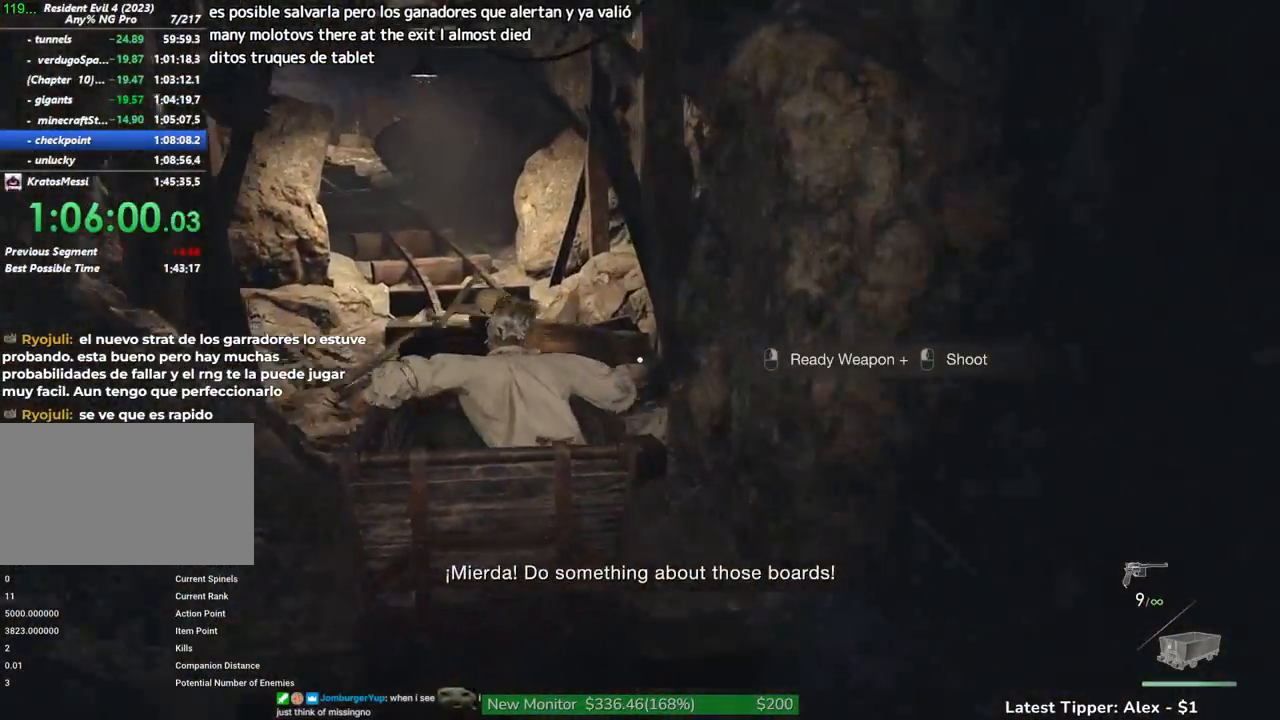
{"keys": ["a"], "mouse": [], "events": []}
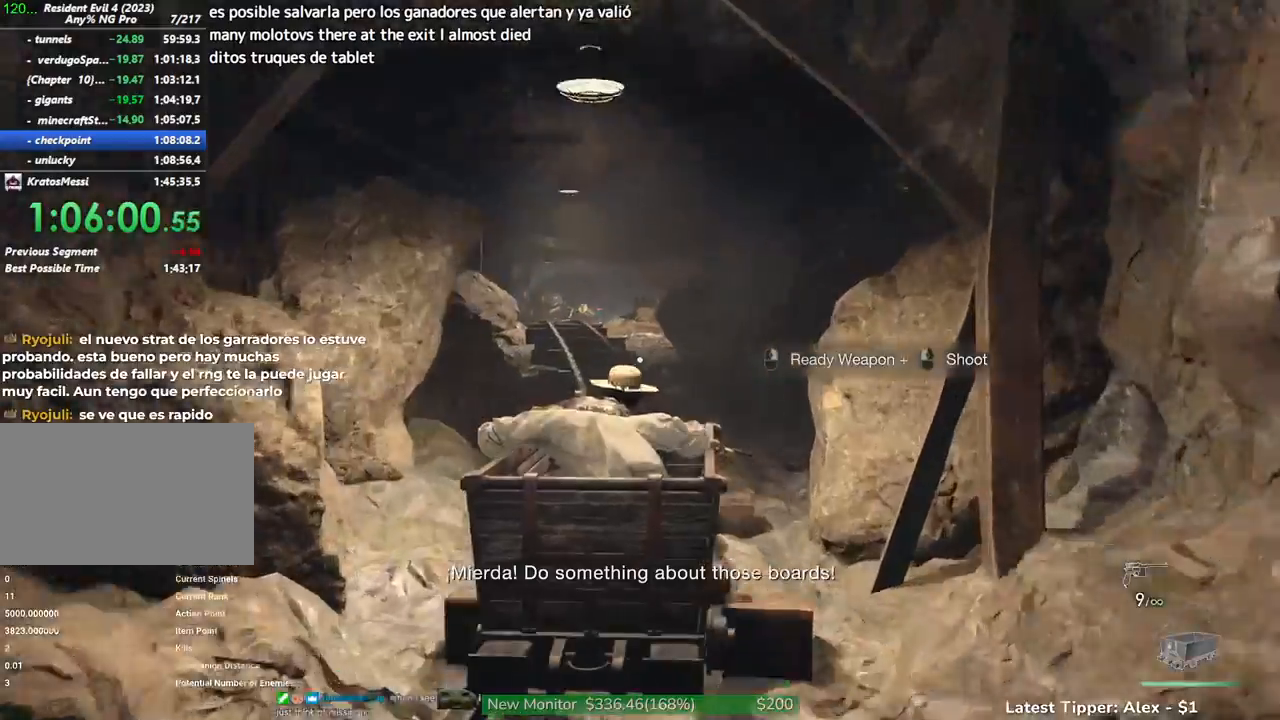
{"keys": [], "mouse": ["right"], "events": [[317, "mouse_right", "down"], [467, "a", "up"]]}
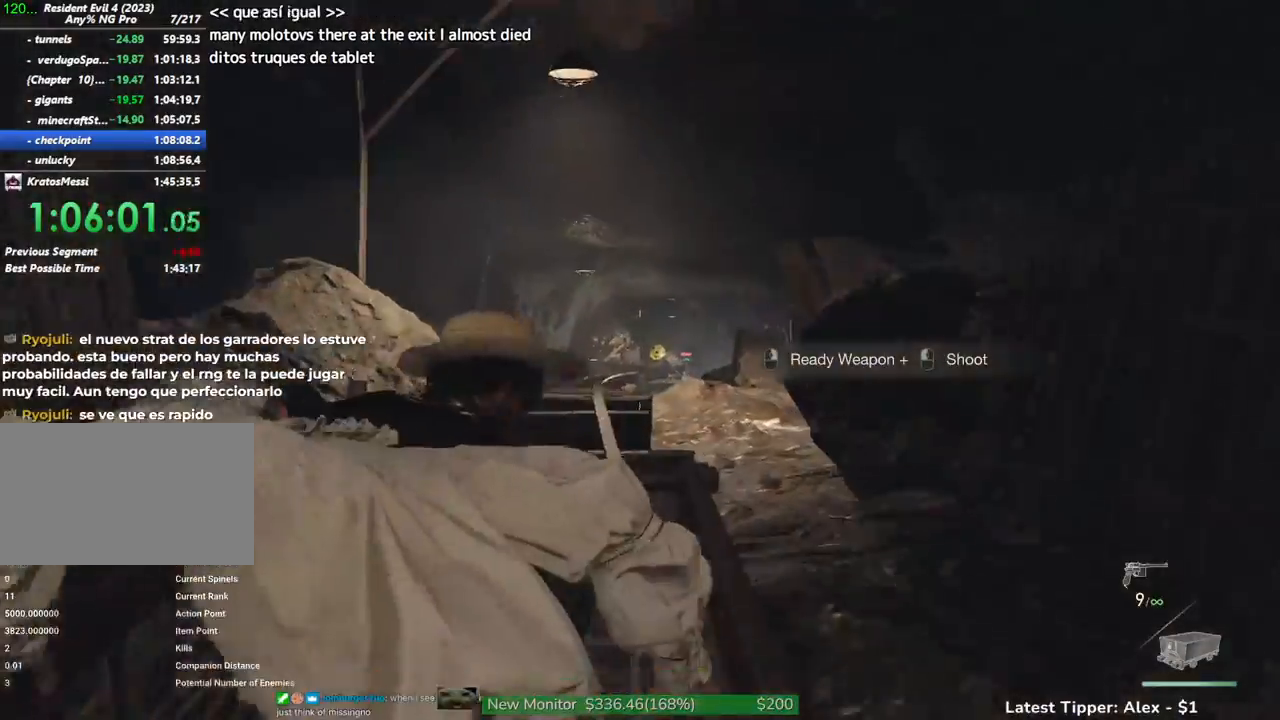
{"keys": [], "mouse": ["left", "right"], "events": [[50, "mouse_left", "down"]]}
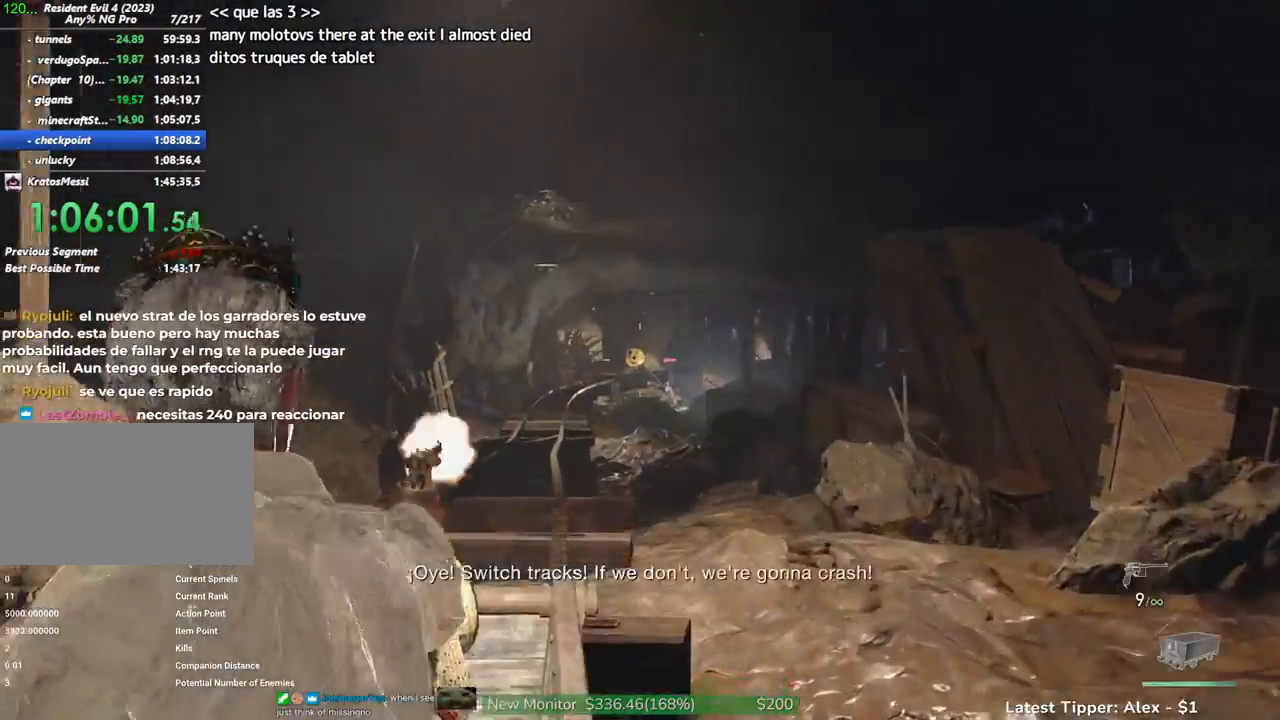
{"keys": ["d"], "mouse": [], "events": [[200, "mouse_left", "up"], [267, "mouse_right", "up"], [300, "d", "down"]]}
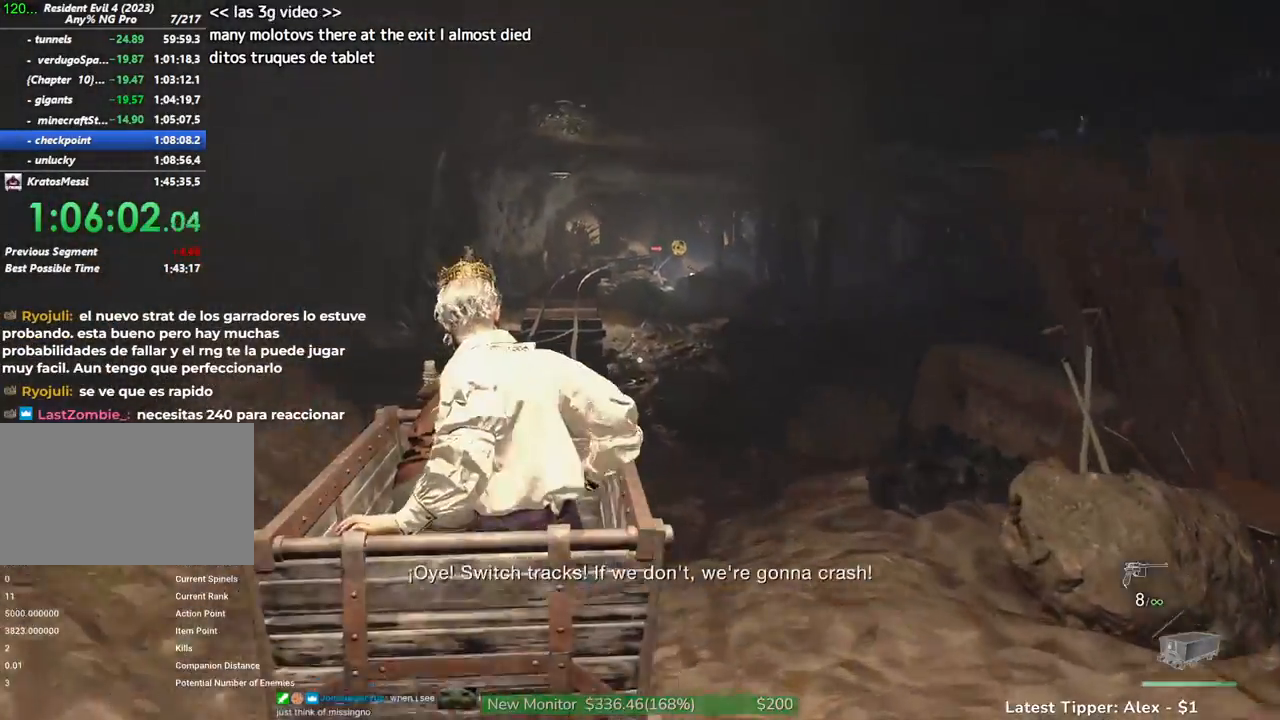
{"keys": ["d"], "mouse": [], "events": []}
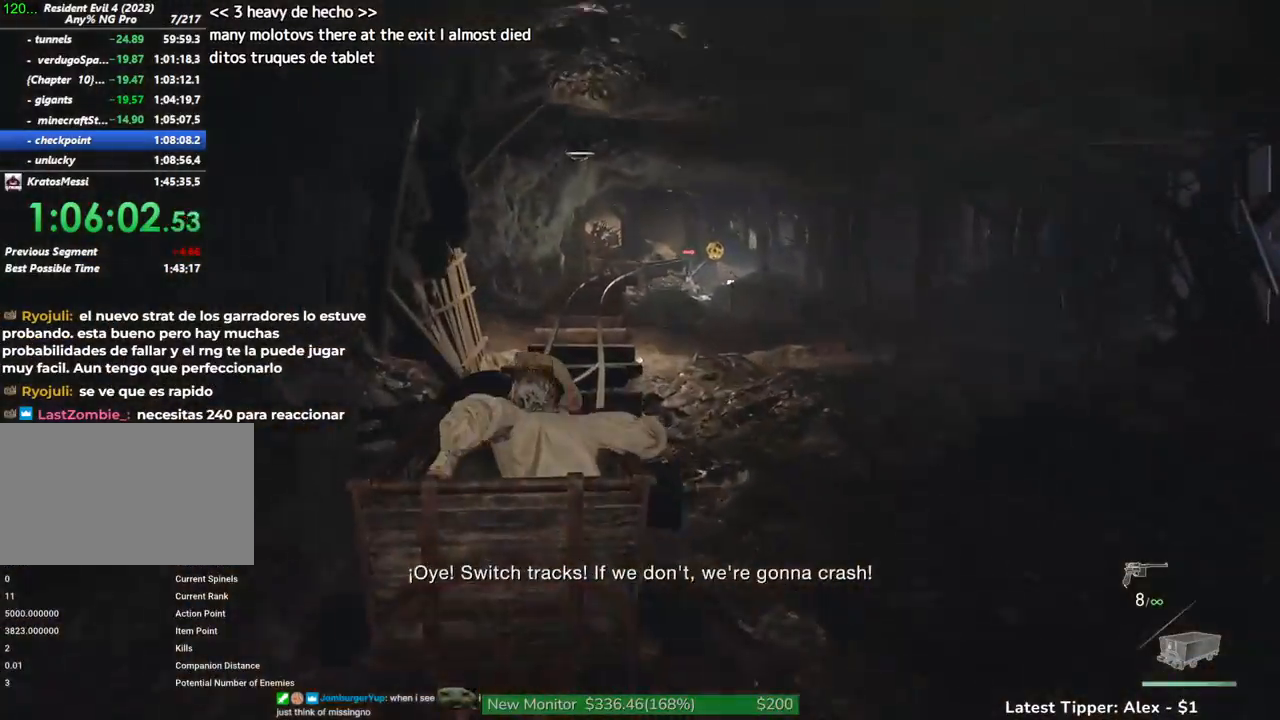
{"keys": ["d"], "mouse": [], "events": []}
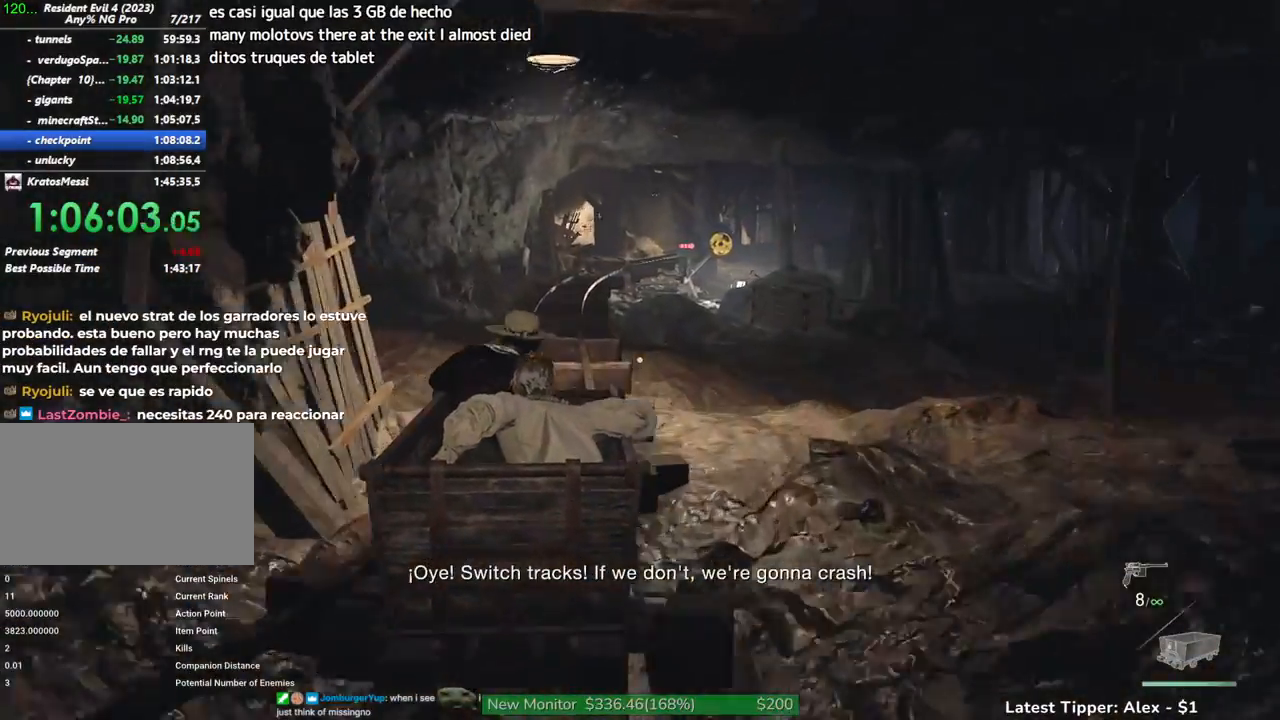
{"keys": ["d"], "mouse": [], "events": []}
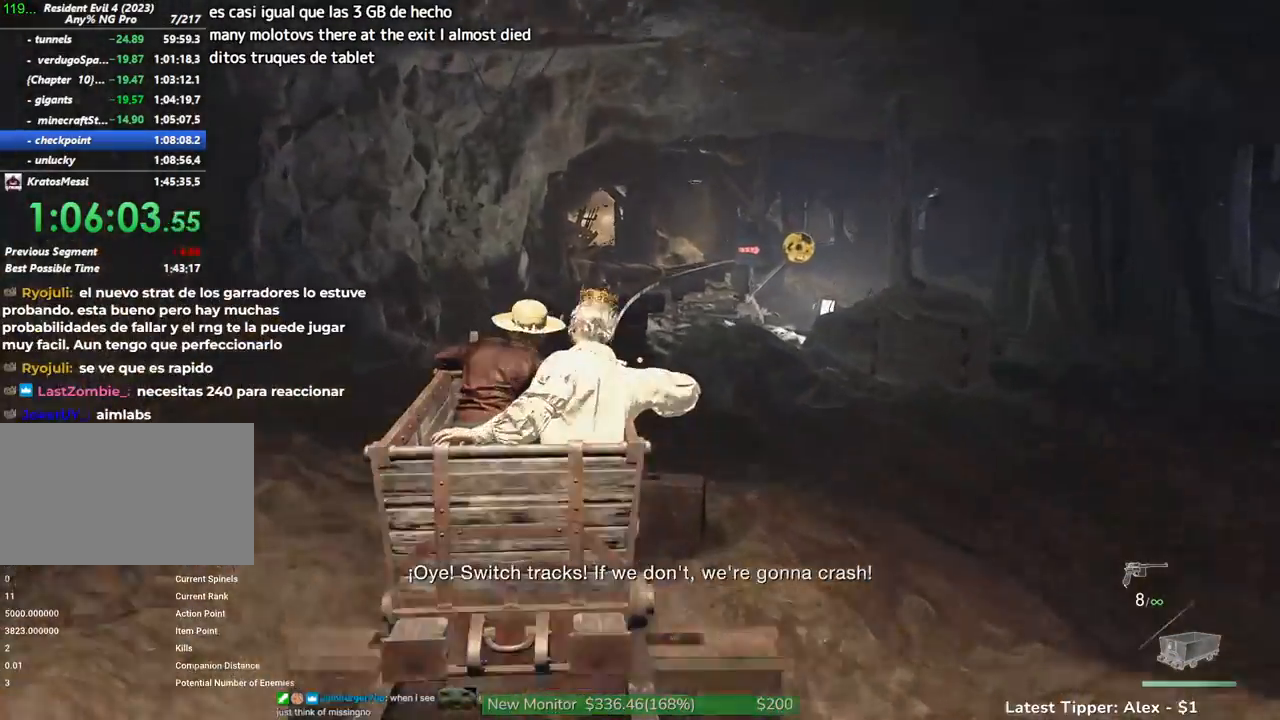
{"keys": ["d"], "mouse": [], "events": []}
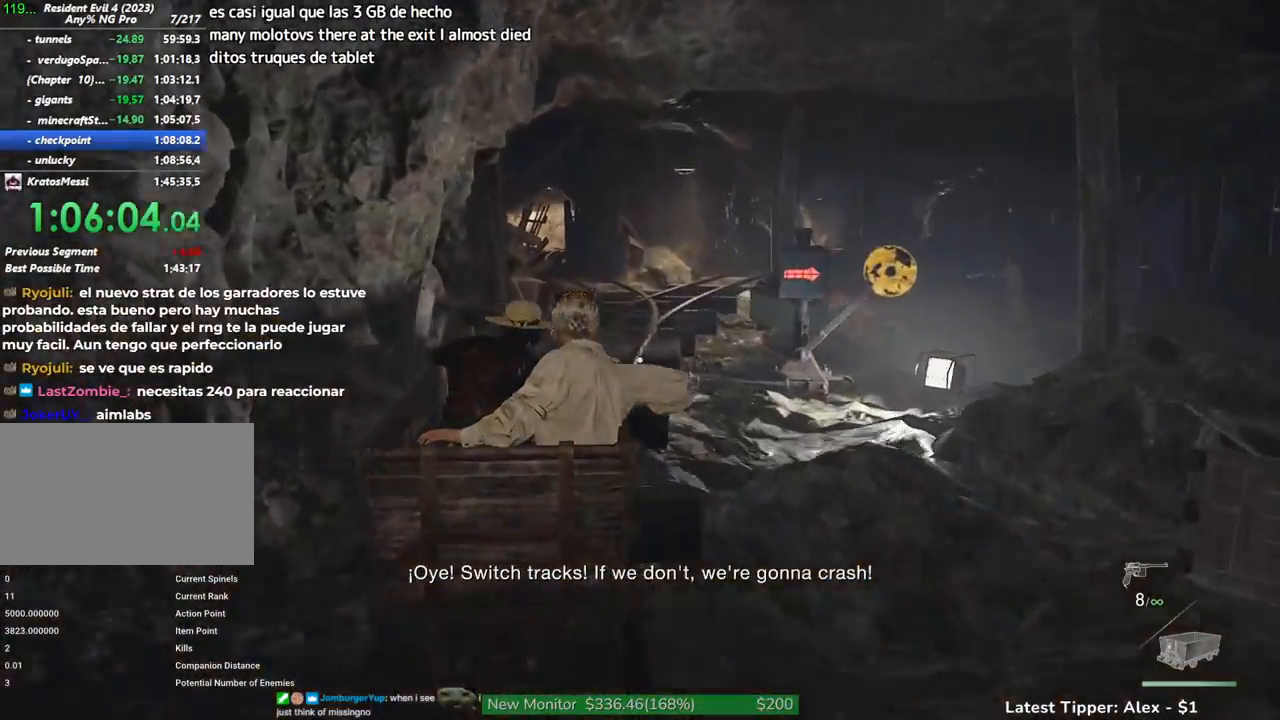
{"keys": ["d"], "mouse": [], "events": []}
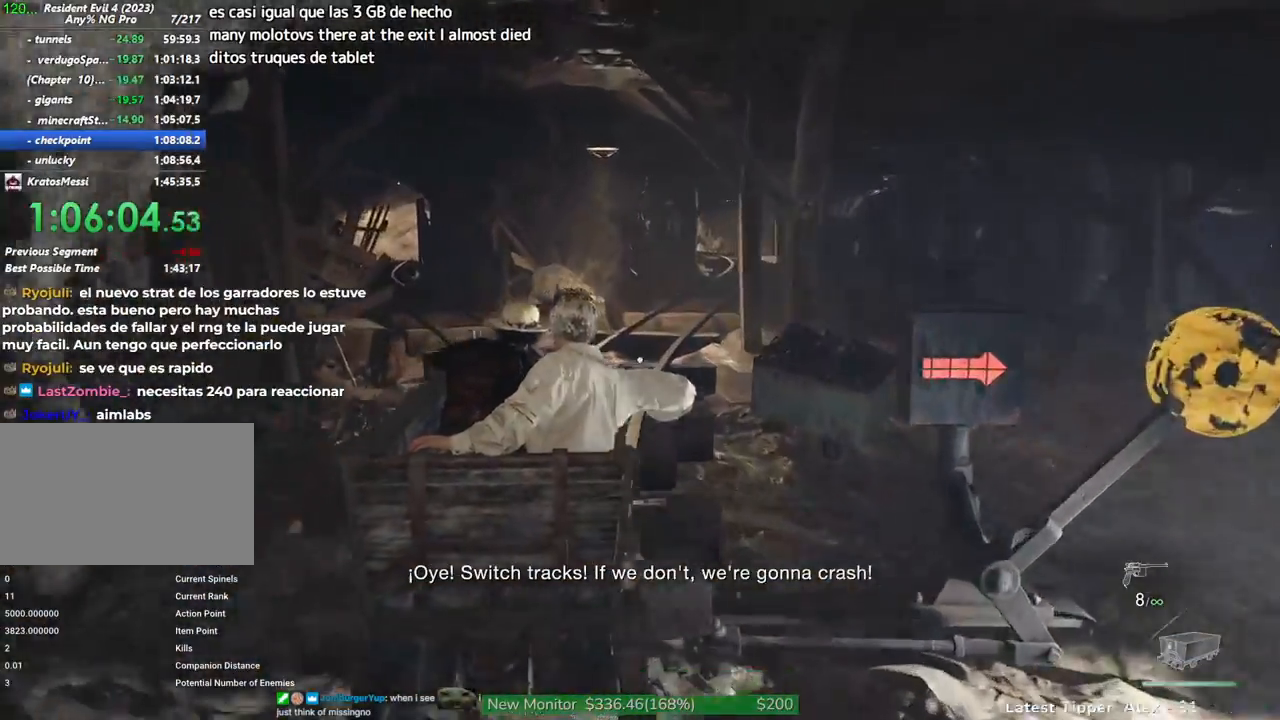
{"keys": ["d"], "mouse": [], "events": []}
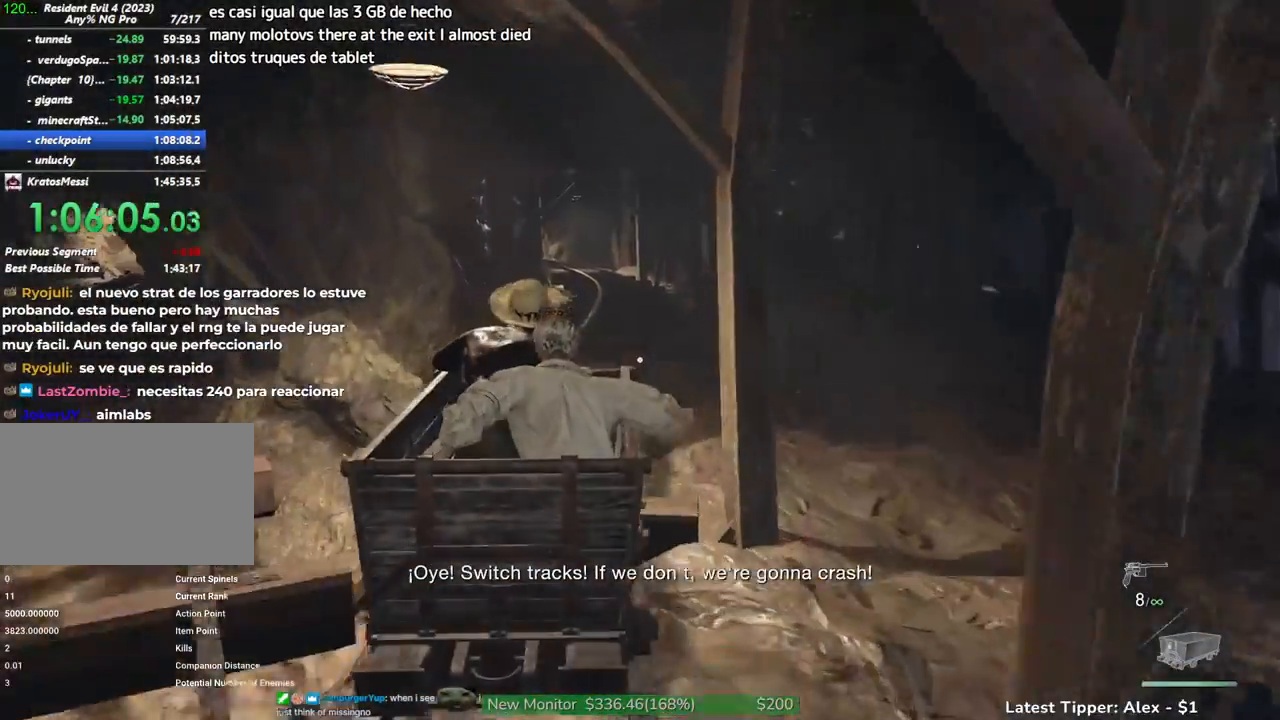
{"keys": ["a"], "mouse": [], "events": [[334, "a", "down"], [334, "d", "up"]]}
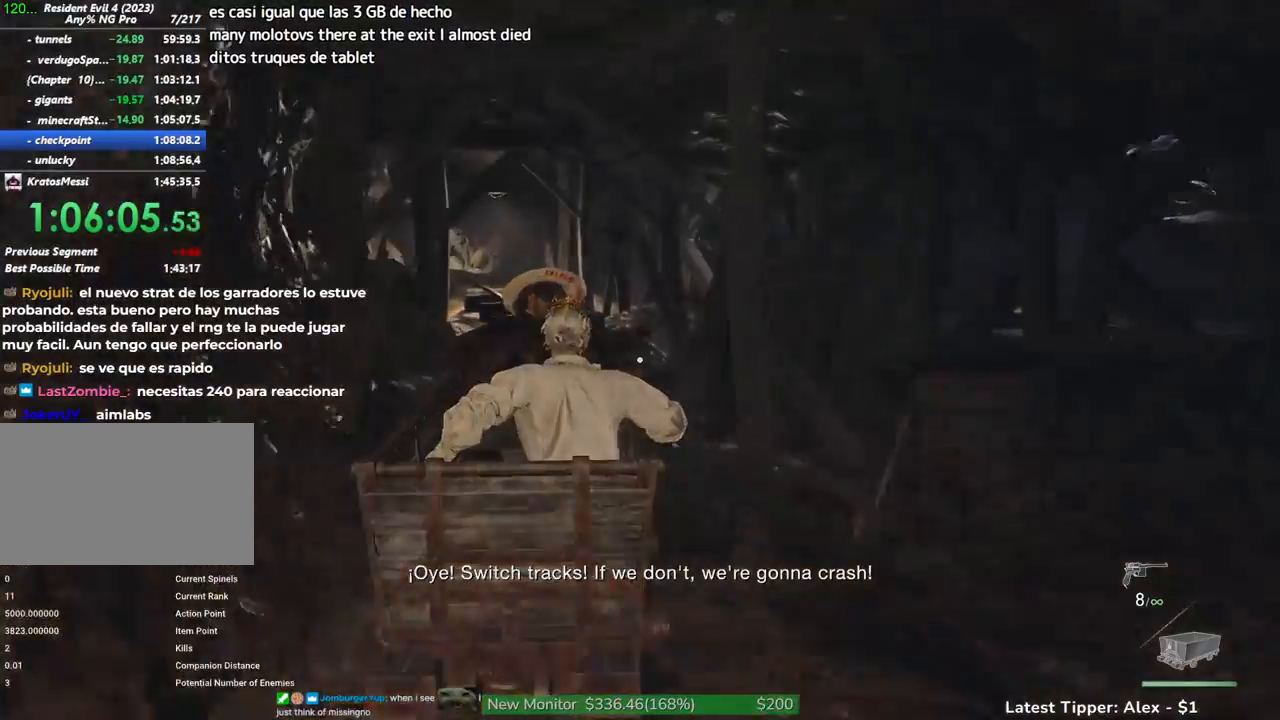
{"keys": ["a"], "mouse": [], "events": []}
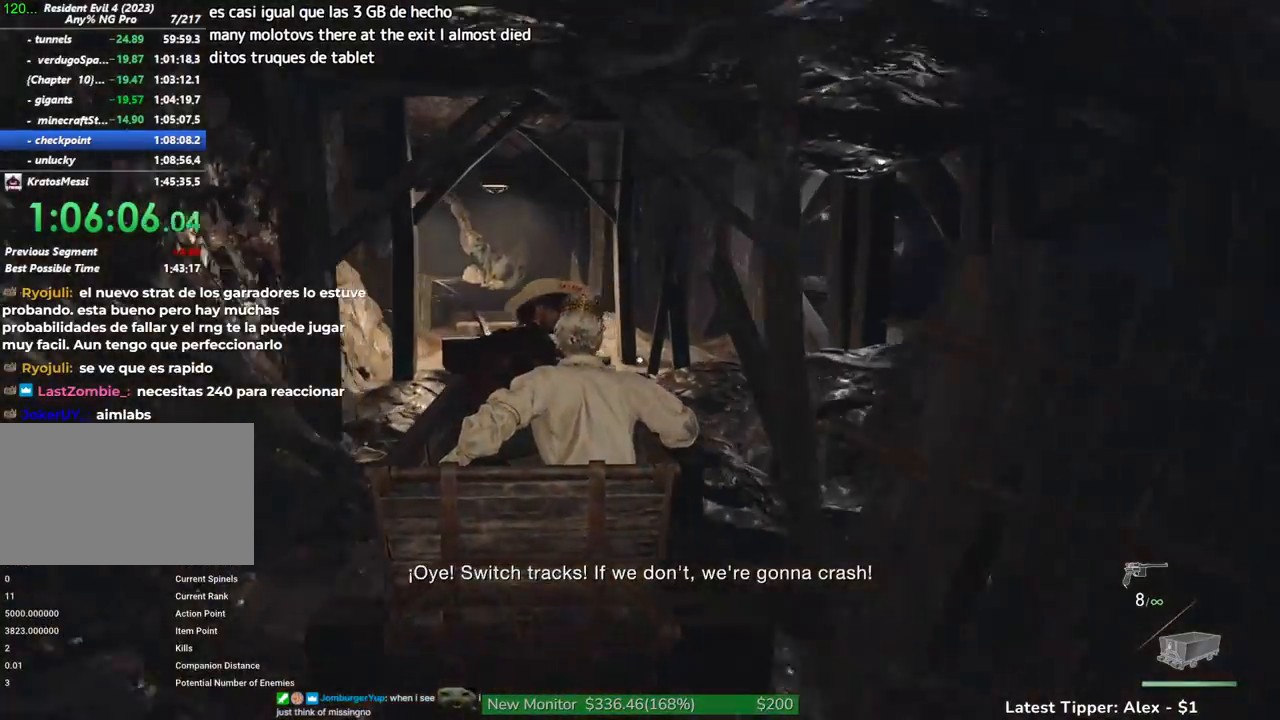
{"keys": ["a"], "mouse": [], "events": []}
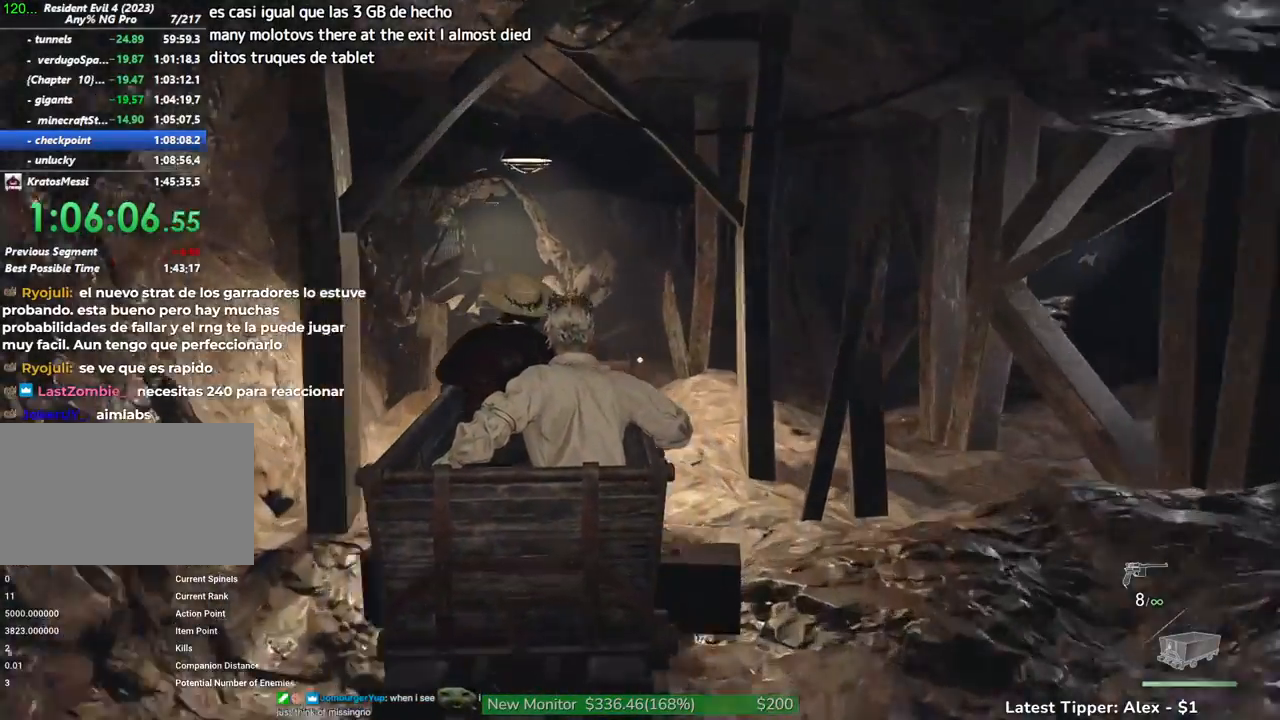
{"keys": ["a"], "mouse": [], "events": []}
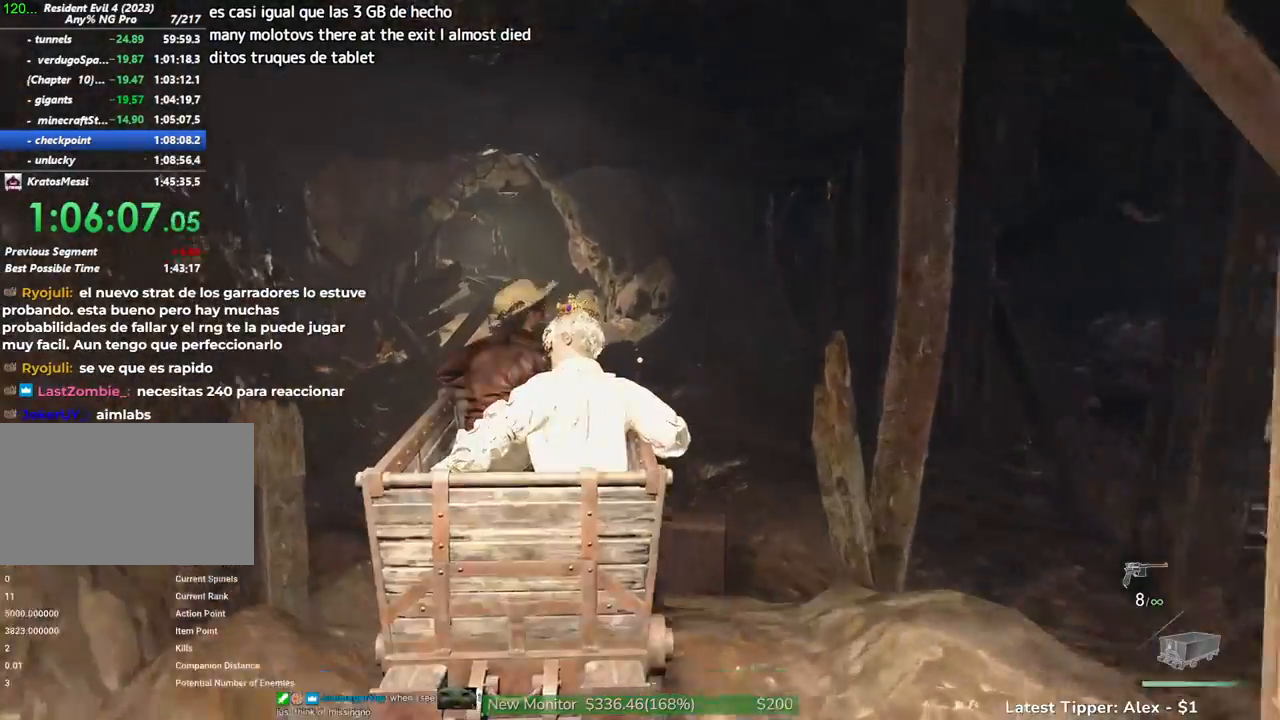
{"keys": ["a"], "mouse": [], "events": []}
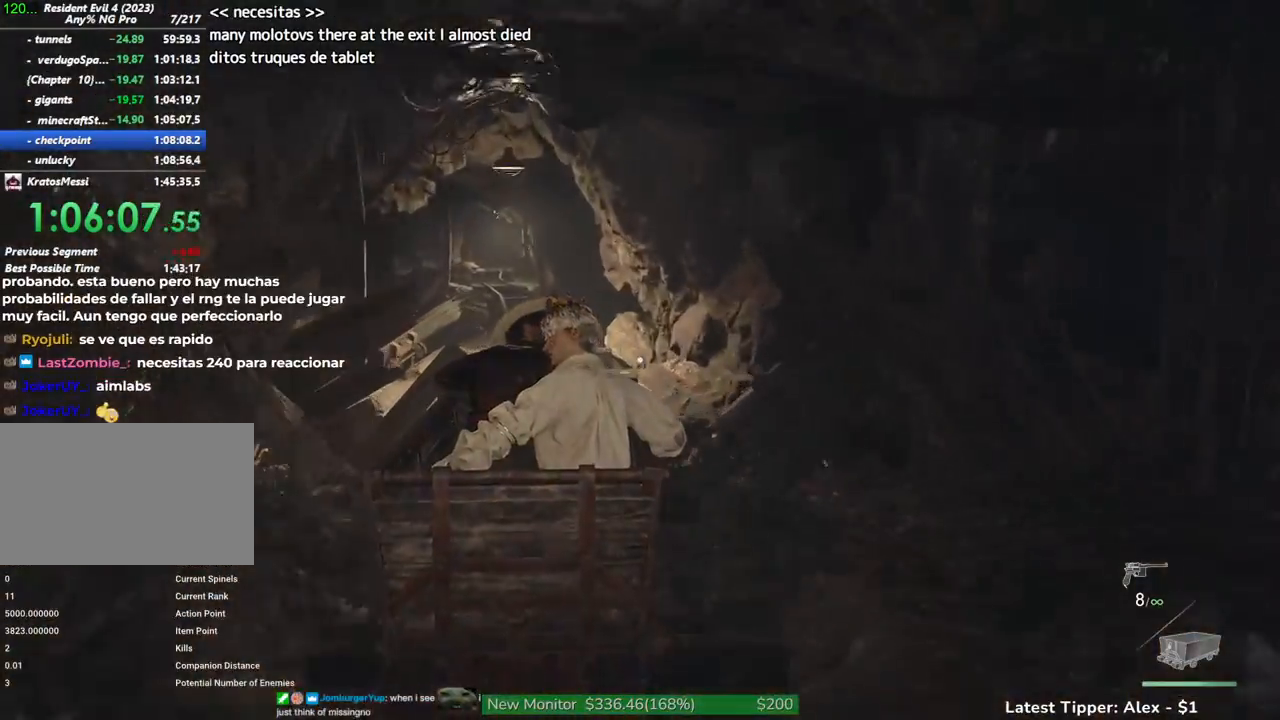
{"keys": ["a"], "mouse": [], "events": []}
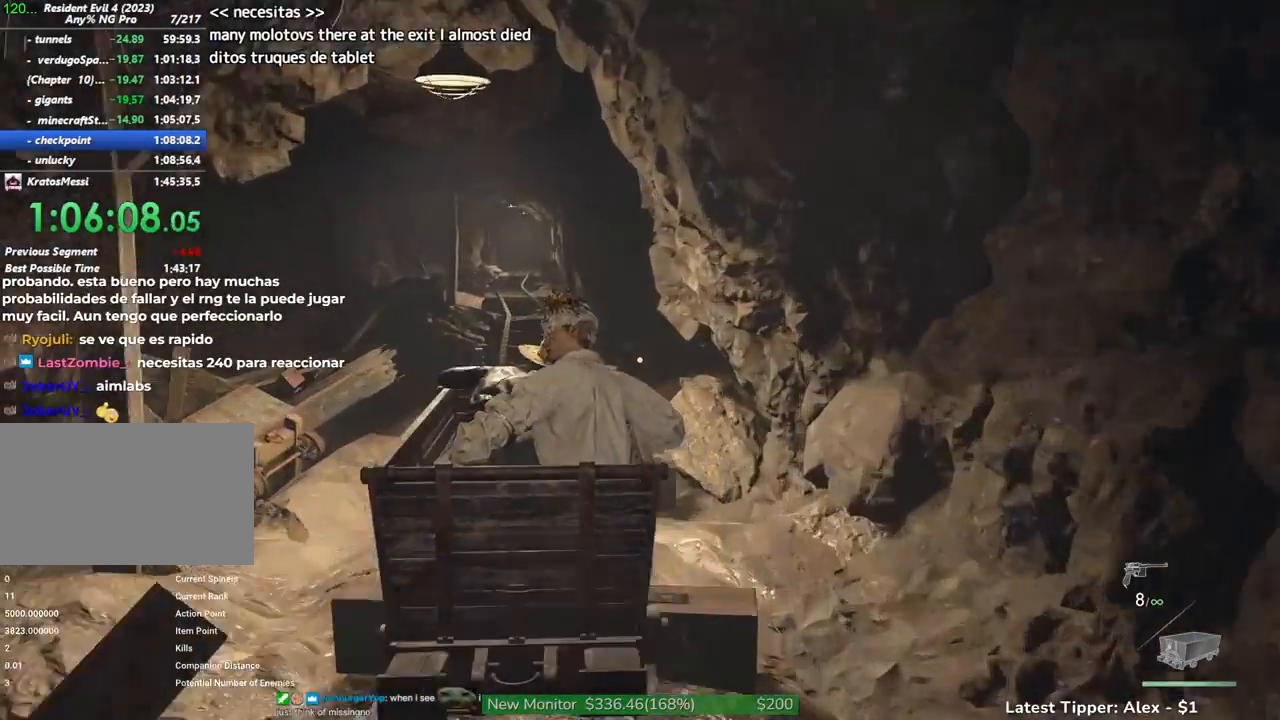
{"keys": ["a"], "mouse": [], "events": []}
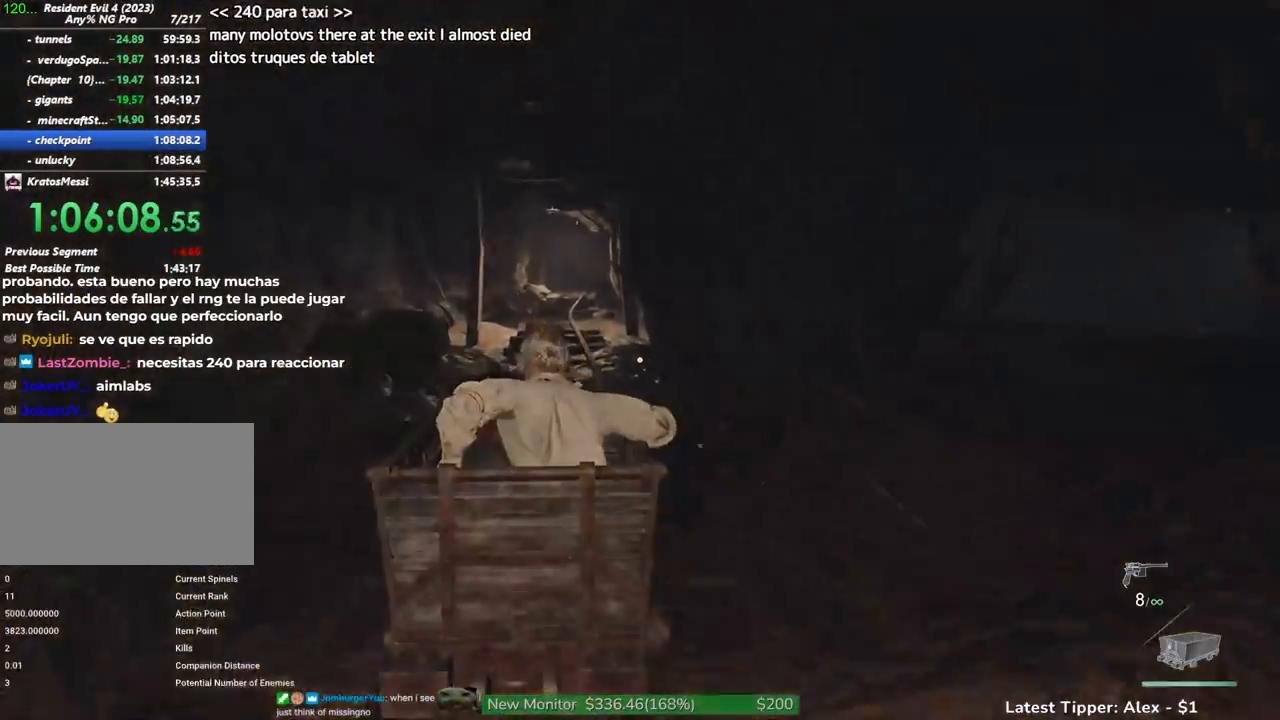
{"keys": ["a"], "mouse": [], "events": []}
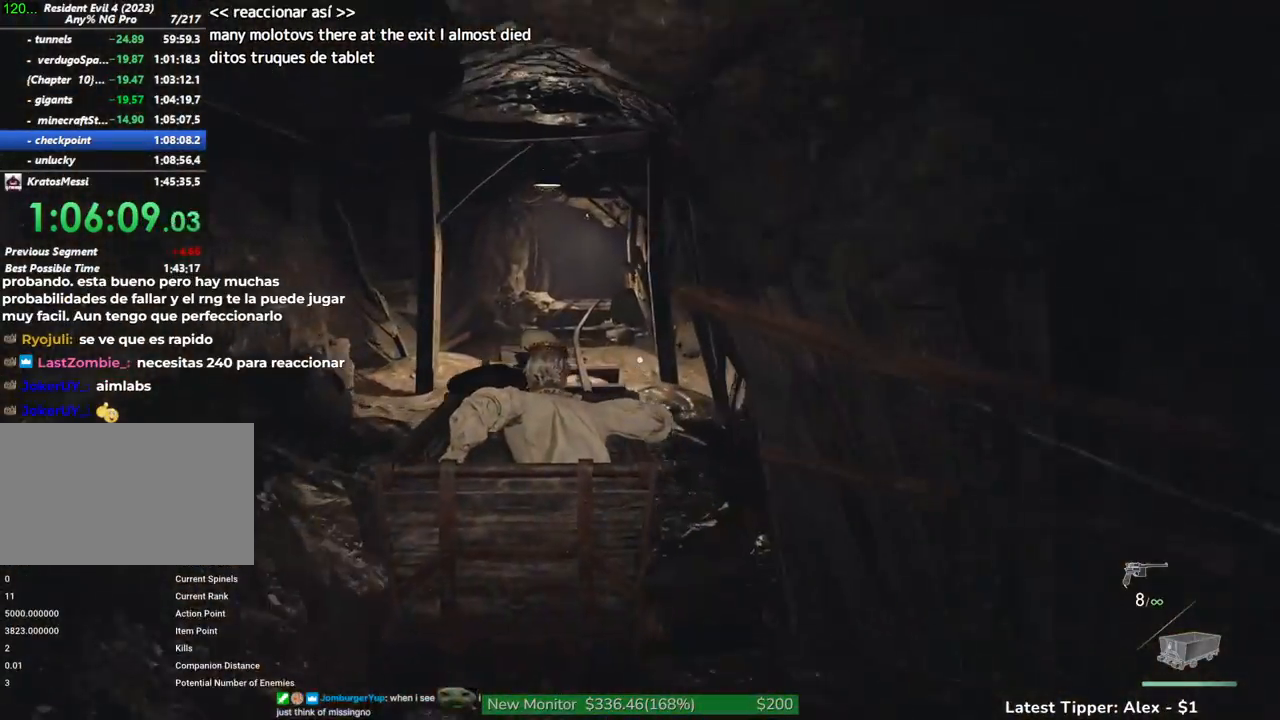
{"keys": ["a"], "mouse": [], "events": []}
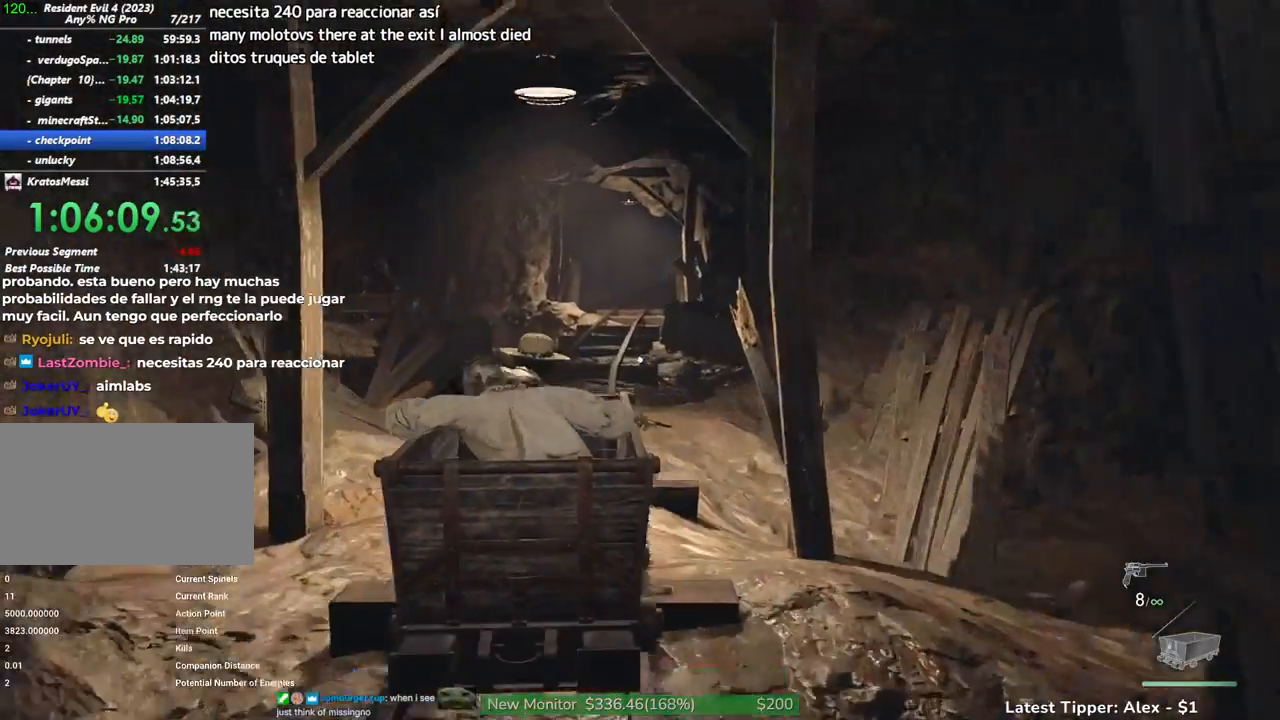
{"keys": ["d"], "mouse": [], "events": [[184, "a", "up"], [234, "d", "down"]]}
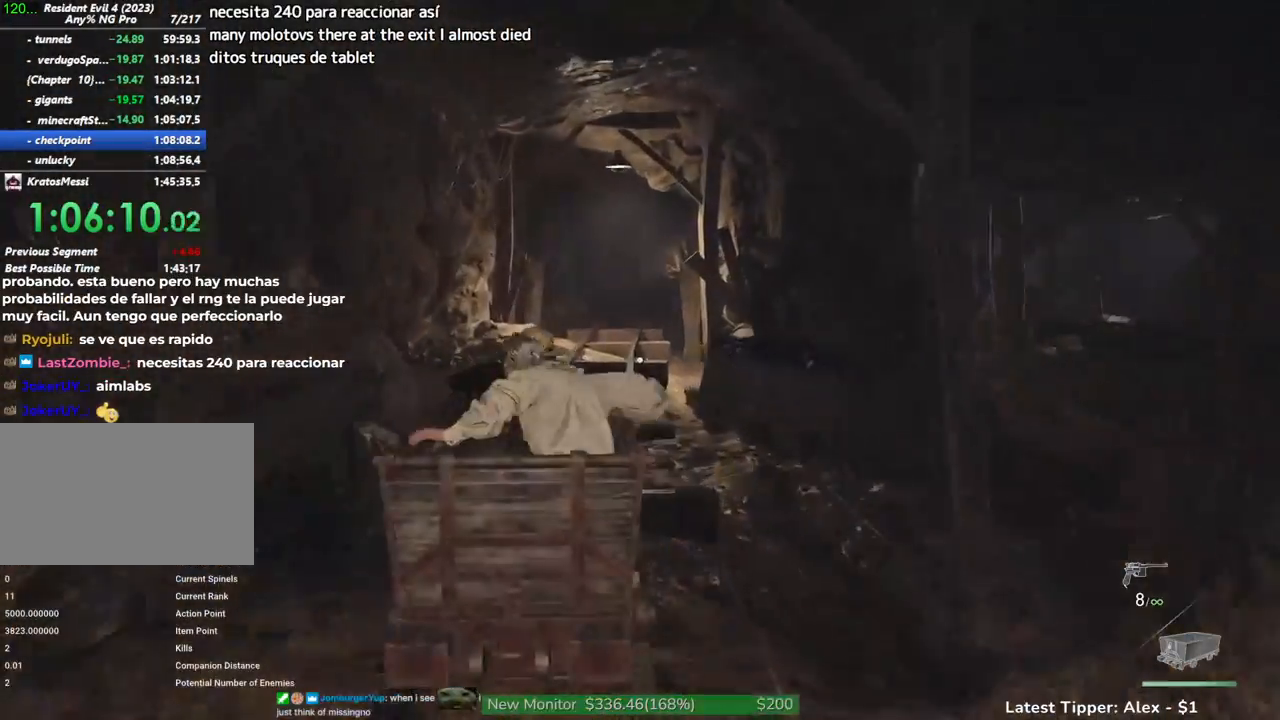
{"keys": ["d"], "mouse": [], "events": []}
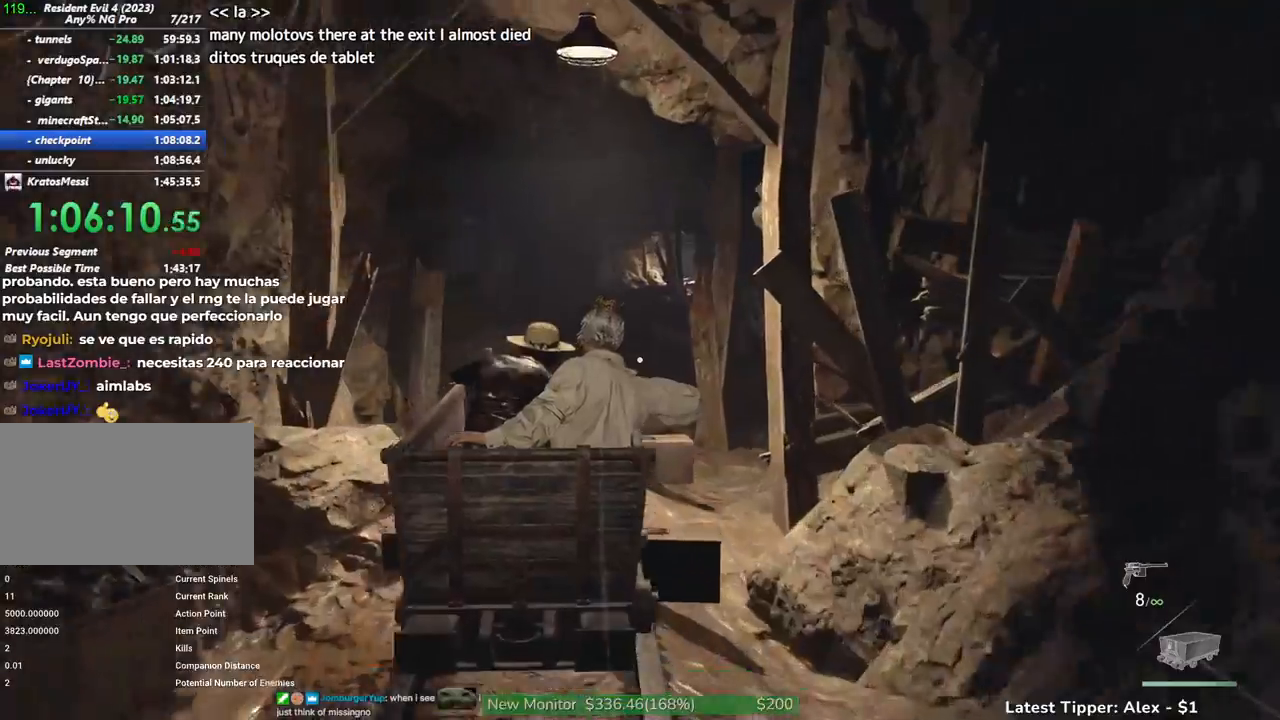
{"keys": ["d"], "mouse": [], "events": []}
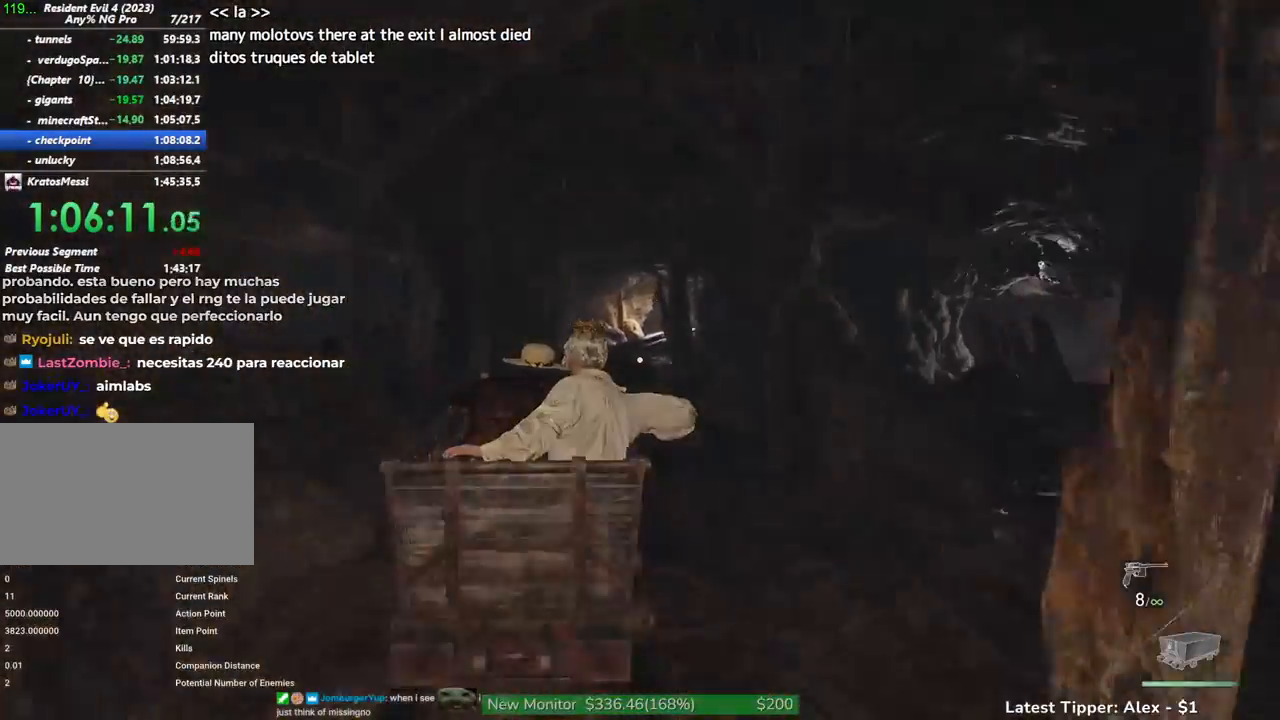
{"keys": ["d"], "mouse": [], "events": []}